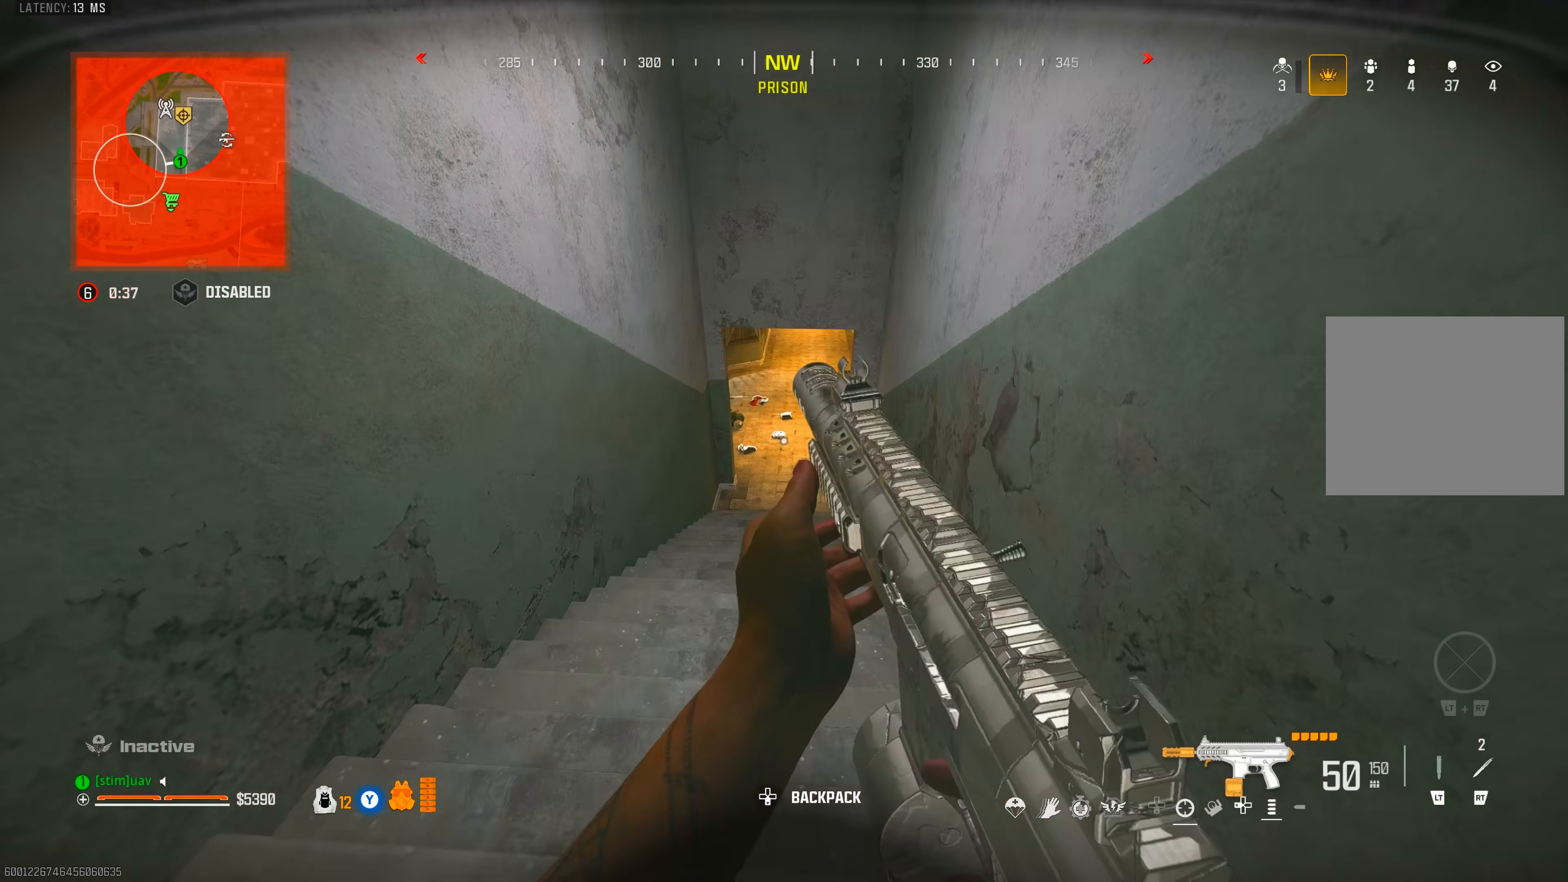
Gameplay with a controller (PlayStation layout); each line is a JSON object with the inputs held at the frame after it (dt_ms = milliseconds from this image to that frame). "events" lists button and stick changes between this image and that frame as [ms after this image, input, new state], when the widget could be followed in between. Not read: L3 R3.
{"dt_ms": 500, "buttons": [], "left_stick": "up", "right_stick": "center", "events": [[33, "TRIANGLE", "down"], [83, "TRIANGLE", "up"], [83, "right_stick", "up"], [167, "CIRCLE", "down"], [167, "right_stick", "right"], [217, "CIRCLE", "up"], [217, "right_stick", "center"]]}
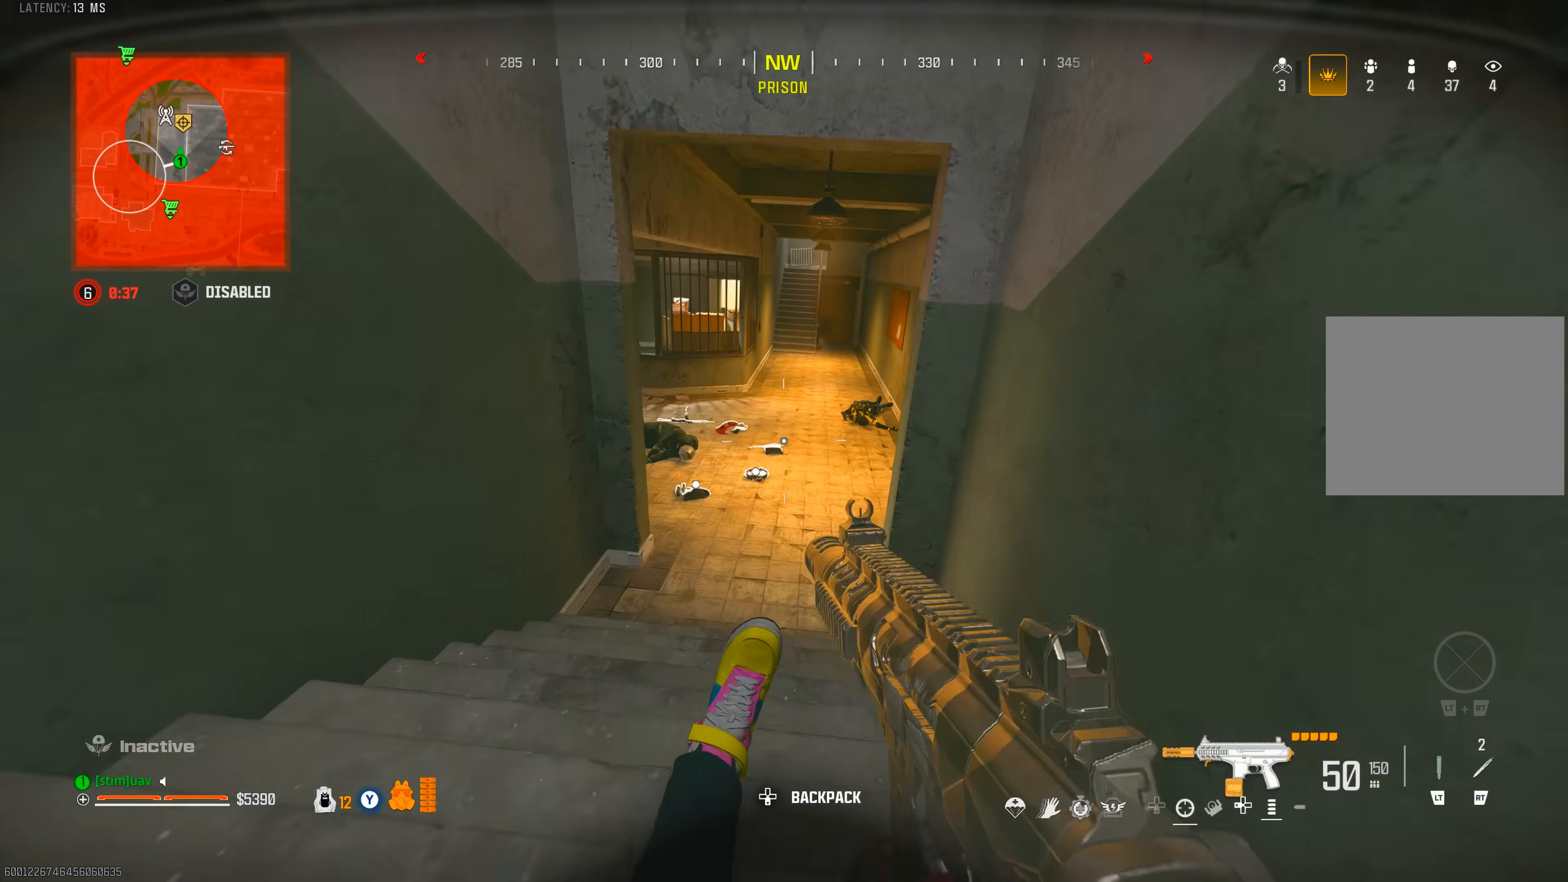
{"dt_ms": 1000, "buttons": ["CROSS"], "left_stick": "up", "right_stick": "center", "events": [[17, "right_stick", "up-left"], [317, "CROSS", "down"], [350, "left_stick", "up-right"], [367, "right_stick", "up"], [433, "CROSS", "up"], [583, "right_stick", "center"], [650, "TRIANGLE", "down"], [667, "left_stick", "up"], [700, "TRIANGLE", "up"], [700, "right_stick", "left"], [917, "right_stick", "center"], [933, "CROSS", "down"]]}
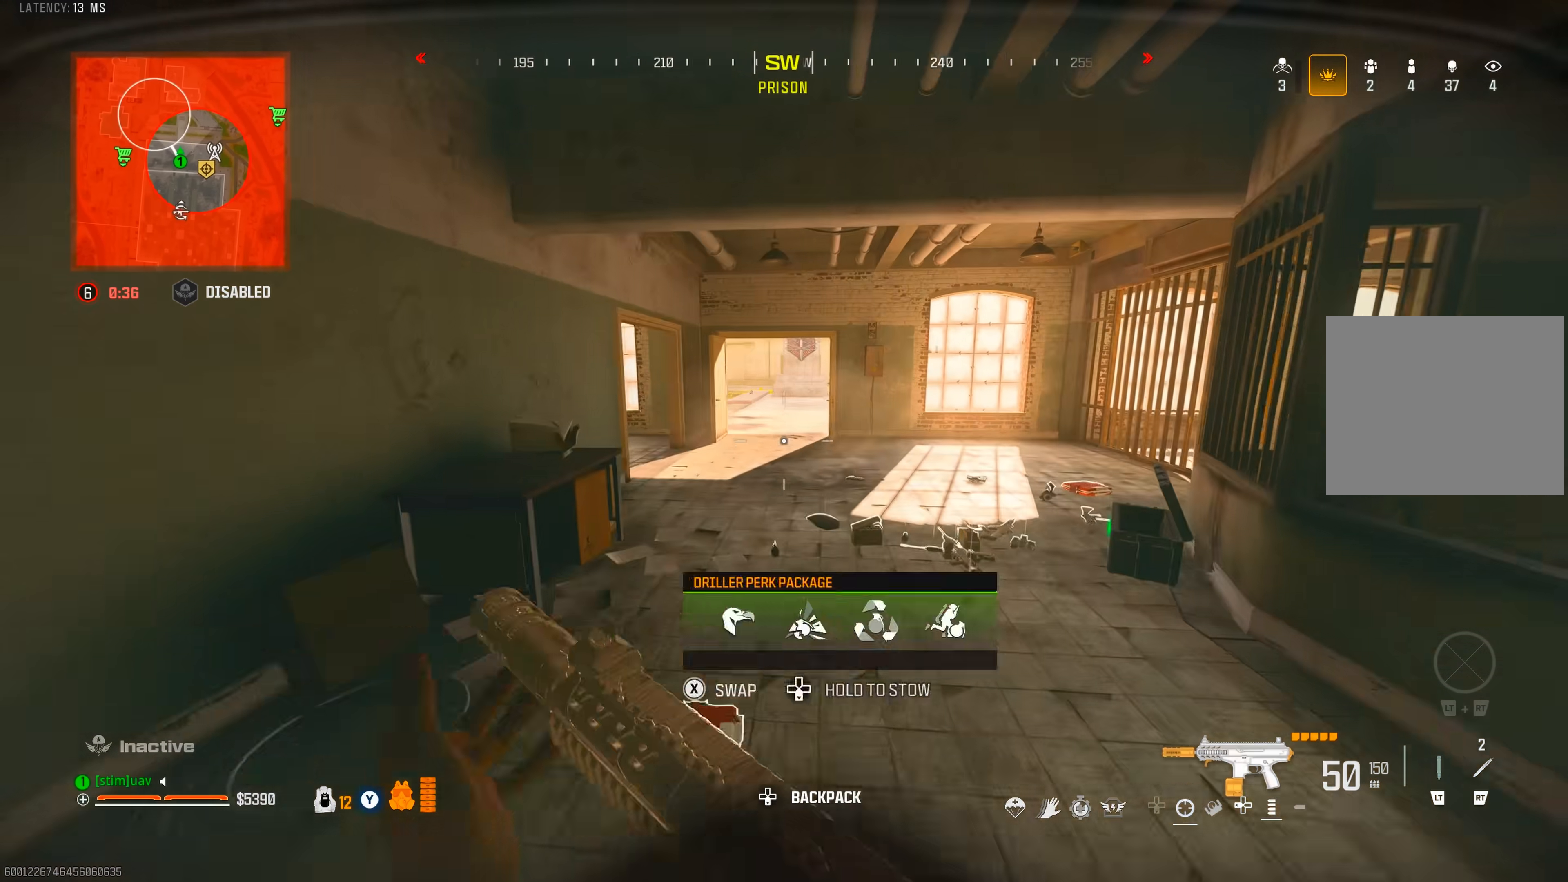
{"dt_ms": 500, "buttons": [], "left_stick": "up", "right_stick": "right", "events": [[67, "CROSS", "up"], [100, "left_stick", "up-right"], [233, "right_stick", "right"], [300, "left_stick", "up"], [350, "right_stick", "center"], [417, "TRIANGLE", "down"], [450, "right_stick", "right"], [467, "TRIANGLE", "up"]]}
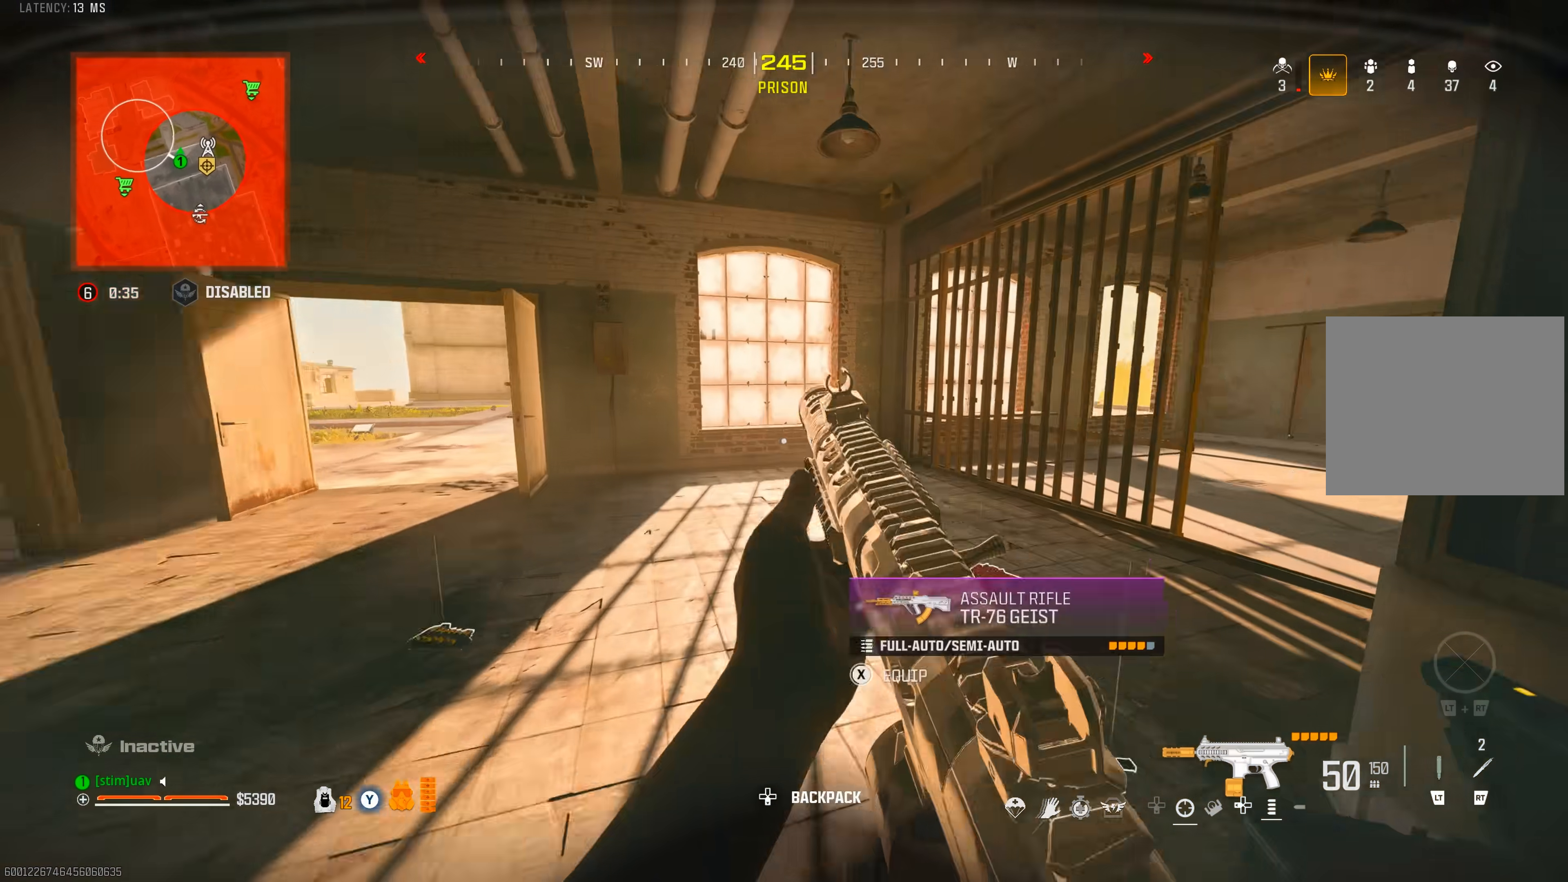
{"dt_ms": 500, "buttons": ["CIRCLE"], "left_stick": "up", "right_stick": "left", "events": [[17, "TRIANGLE", "down"], [67, "TRIANGLE", "up"], [150, "left_stick", "up-right"], [167, "TRIANGLE", "down"], [217, "TRIANGLE", "up"], [267, "TRIANGLE", "down"], [317, "TRIANGLE", "up"], [333, "right_stick", "center"], [433, "CIRCLE", "down"], [433, "left_stick", "up"], [450, "right_stick", "left"]]}
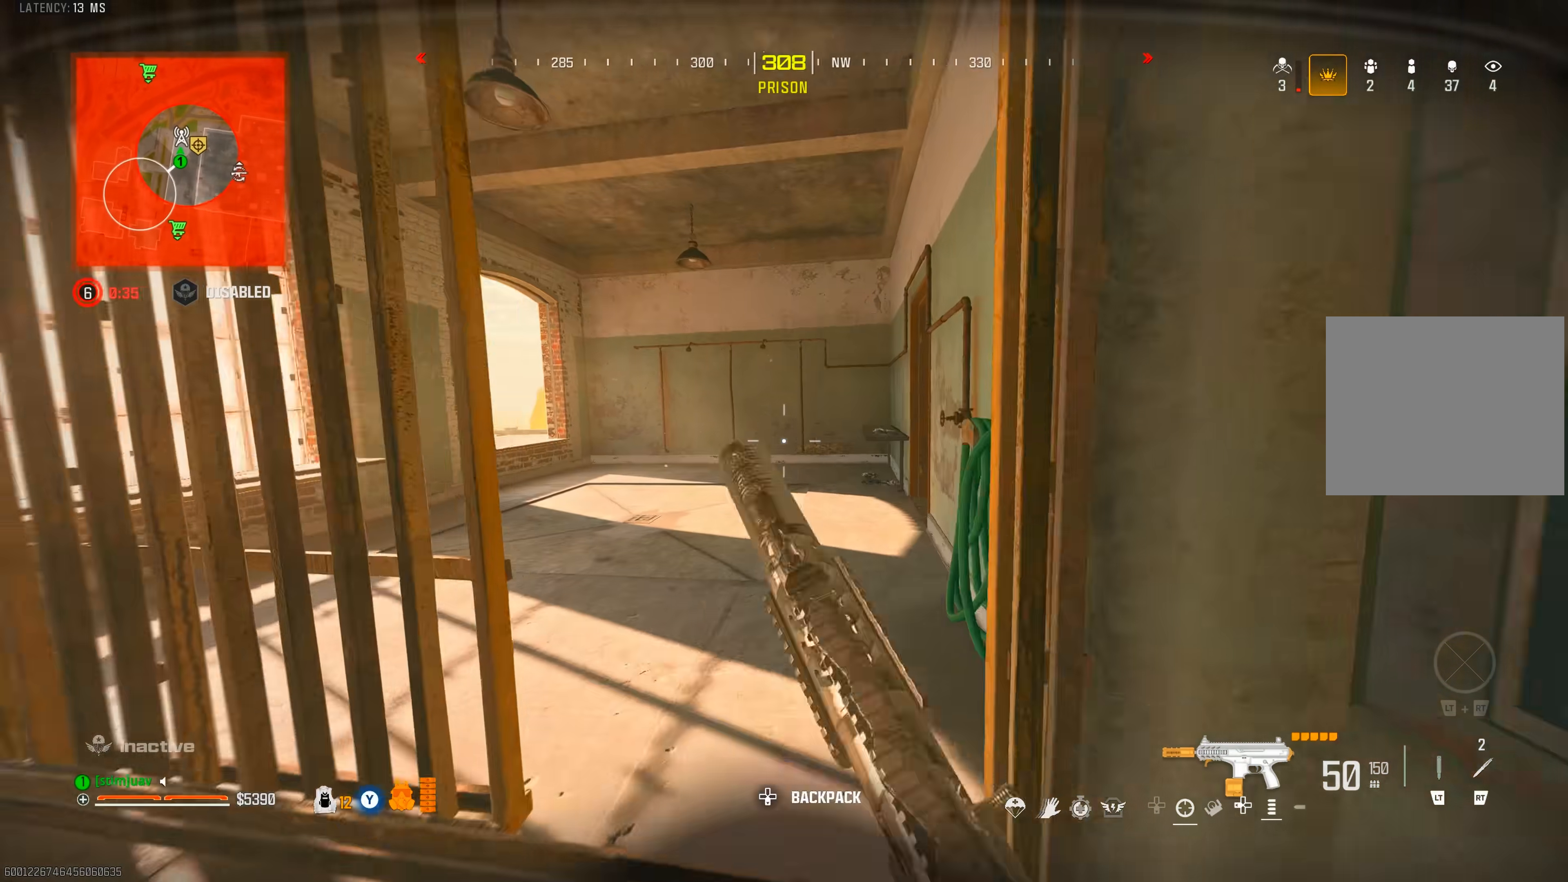
{"dt_ms": 500, "buttons": [], "left_stick": "up-right", "right_stick": "right", "events": [[17, "CIRCLE", "up"], [50, "right_stick", "center"], [83, "CIRCLE", "down"], [133, "CIRCLE", "up"], [133, "CROSS", "down"], [217, "right_stick", "right"], [233, "CROSS", "up"], [367, "left_stick", "up-right"]]}